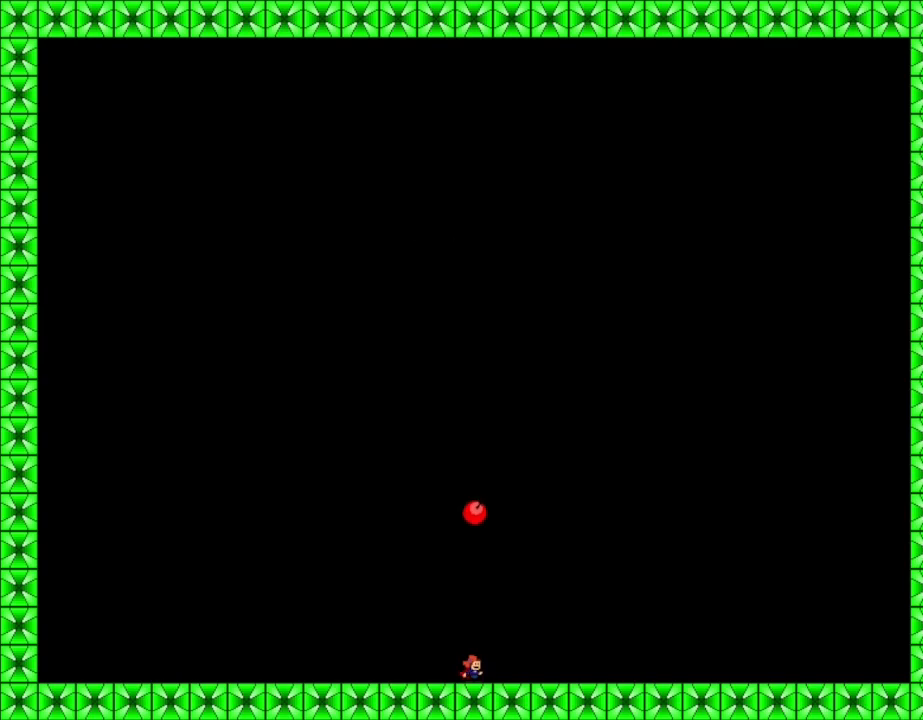
Gameplay with keyboard; each line is a JSON object with the keys held at the frame after it. "events" lists presses ("down") and releases ("up") of "down", "left", "lrotate", "r", "right", "rrotate", "up" and "z" between this image and that frame as [ms after this image, input, new state], when the widget could be followed in between. No other keys are recorded. Mouse input is not recorded. Key names are as the overlay labels them; some are game actions (e.g. jump) rather than physical keys.
{"keys": ["lrotate"], "events": [[467, "lrotate", "down"]]}
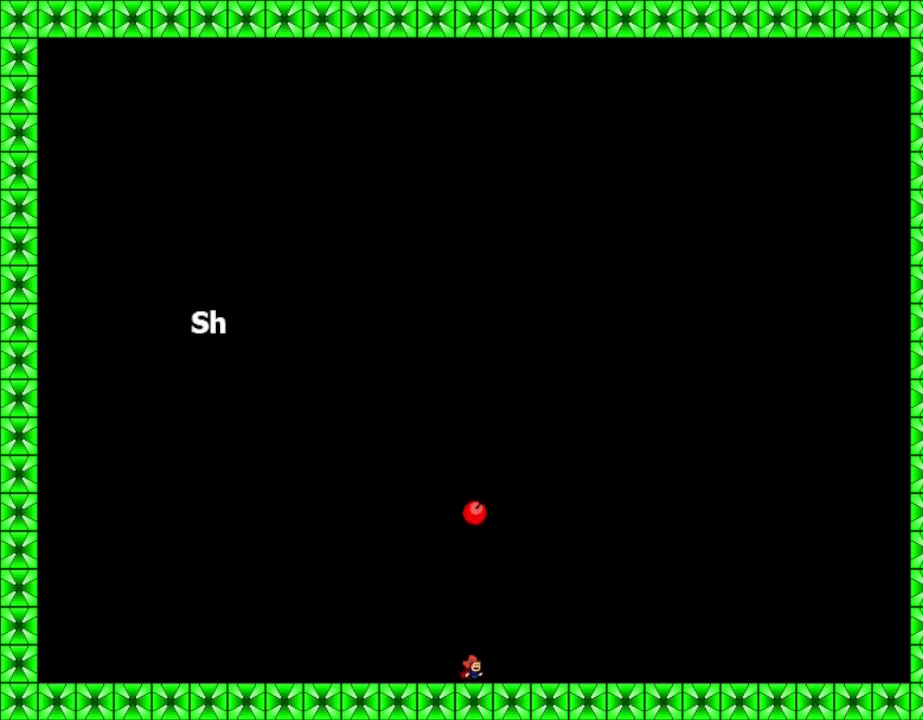
{"keys": [], "events": [[17, "lrotate", "up"], [183, "lrotate", "down"], [233, "lrotate", "up"], [450, "lrotate", "down"], [483, "lrotate", "up"]]}
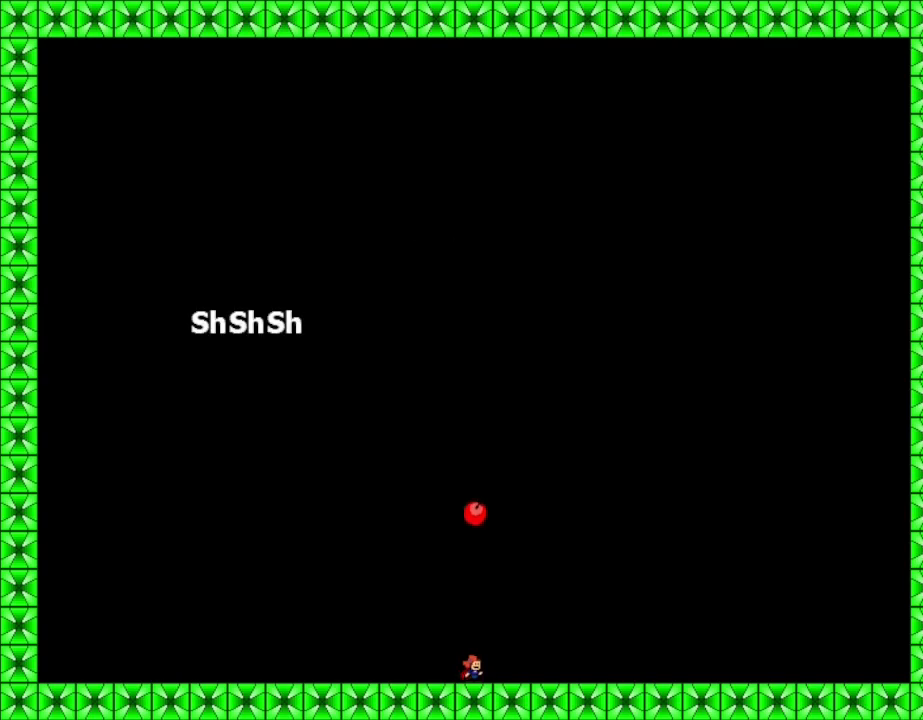
{"keys": ["right"], "events": [[250, "right", "down"], [317, "right", "up"], [483, "right", "down"]]}
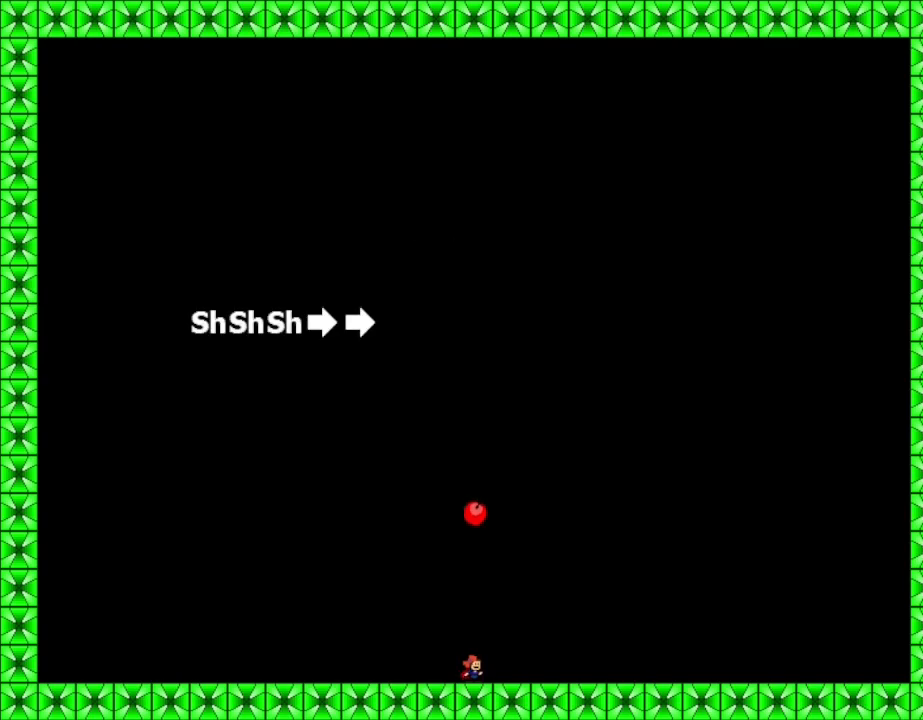
{"keys": ["left"], "events": [[33, "right", "up"], [467, "left", "down"]]}
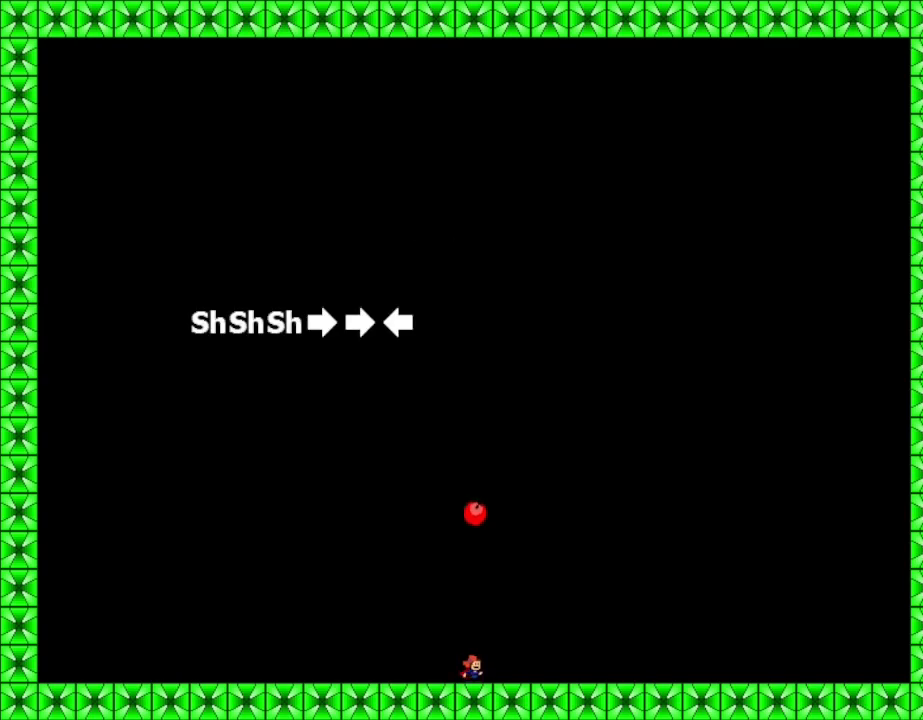
{"keys": [], "events": [[17, "left", "up"], [150, "lrotate", "down"], [200, "lrotate", "up"]]}